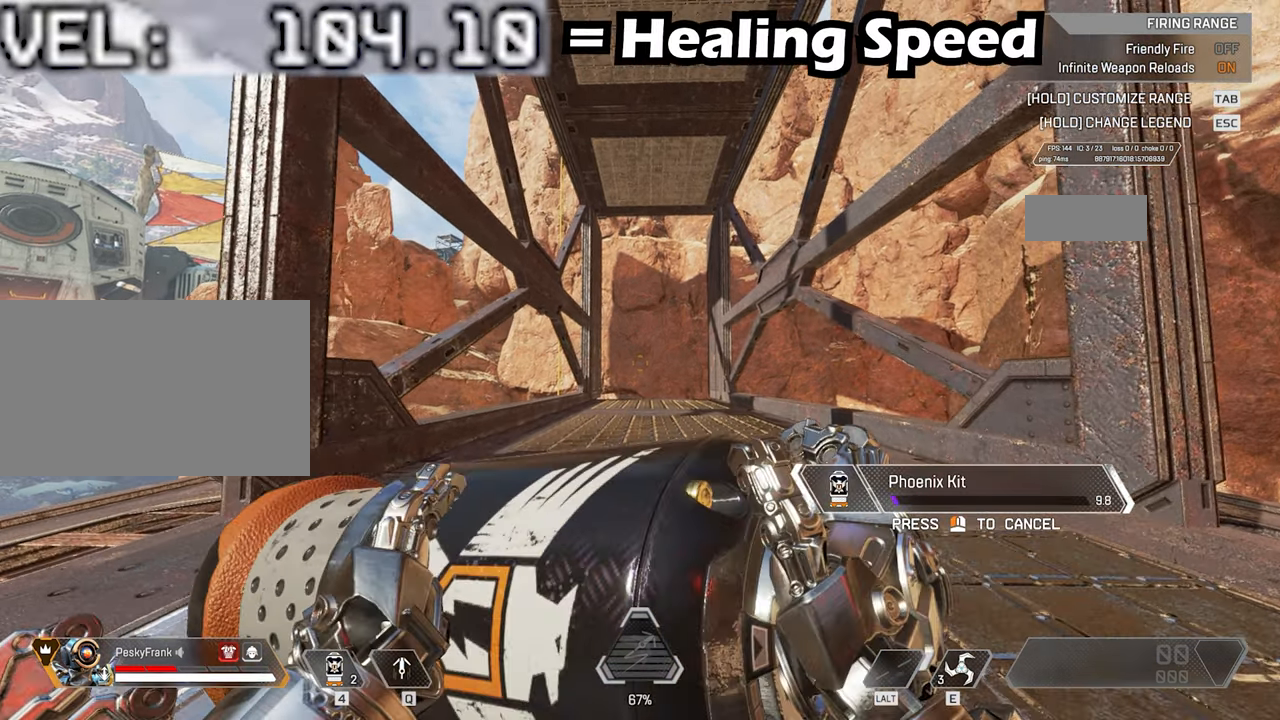
Gameplay with keyboard and mouse; each line is a JSON object with the keys and mouse buttons held at the frame after it. "events" lists presses ("down") and releases ("up") of "1", "2", "3", "4", "5", "a", "alt", "c", "caps_lock", "ctrl", "d", "e", "f", "g", "q", "r", "s", "shift", "space", "t", "tab", "v", "w", "x", "z", "mouse_left" and "mouse_right" between this image and that frame as [ms after this image, input, new state], when the widget could be followed in between. "mouse_left", "mouse_right" = the "left", "right" buttons of the "mouse" list. No other keys are recorded. Not read: mouse_move mouse_wheel.
{"keys": ["w"], "mouse": [], "events": []}
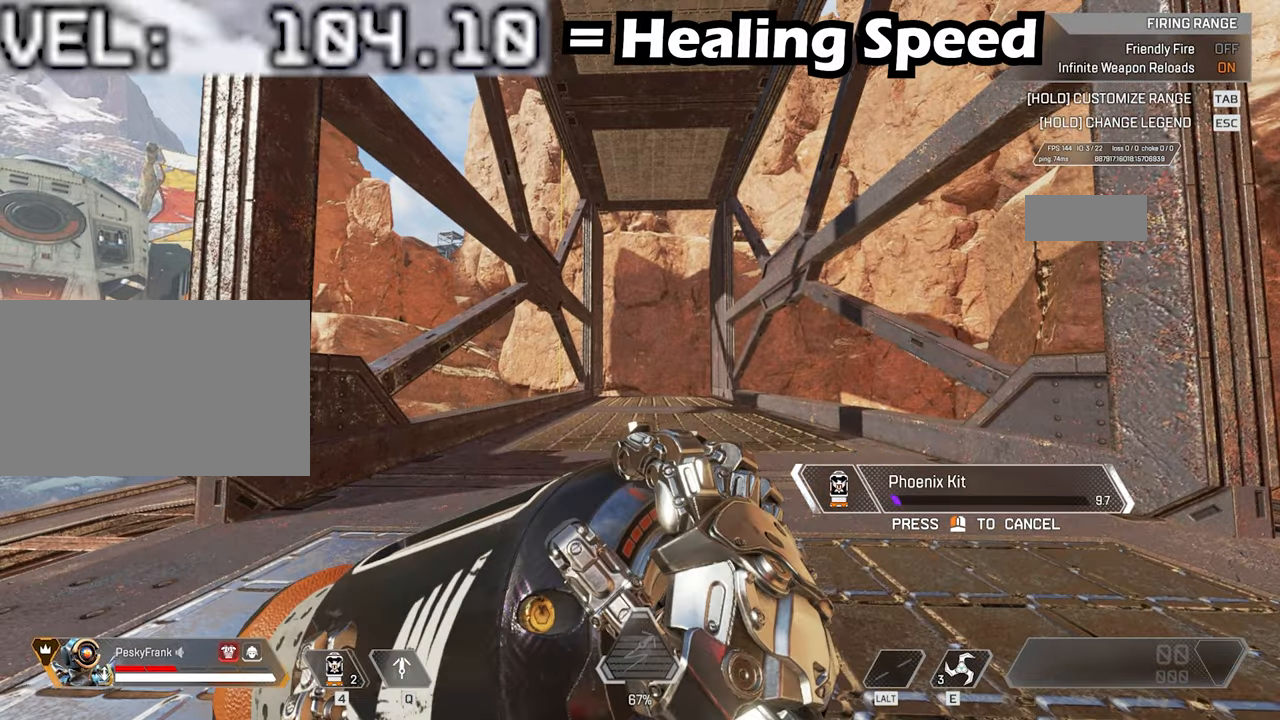
{"keys": ["w"], "mouse": [], "events": []}
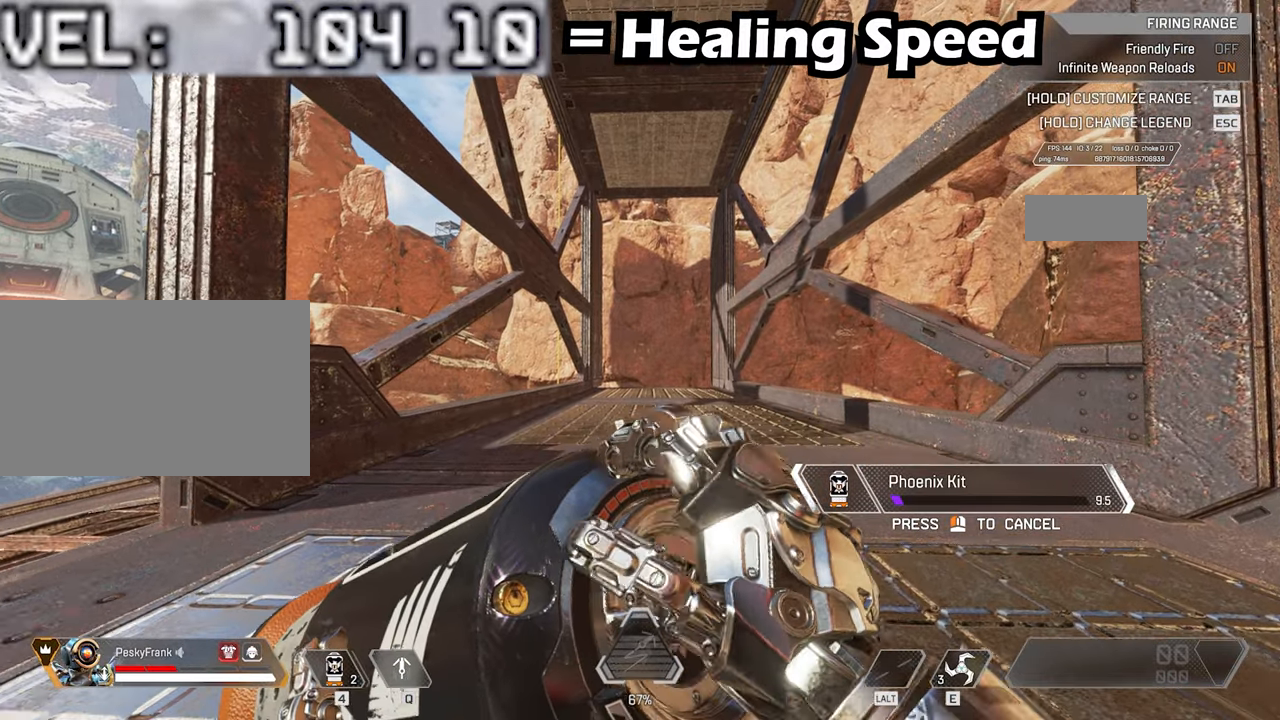
{"keys": ["w"], "mouse": [], "events": []}
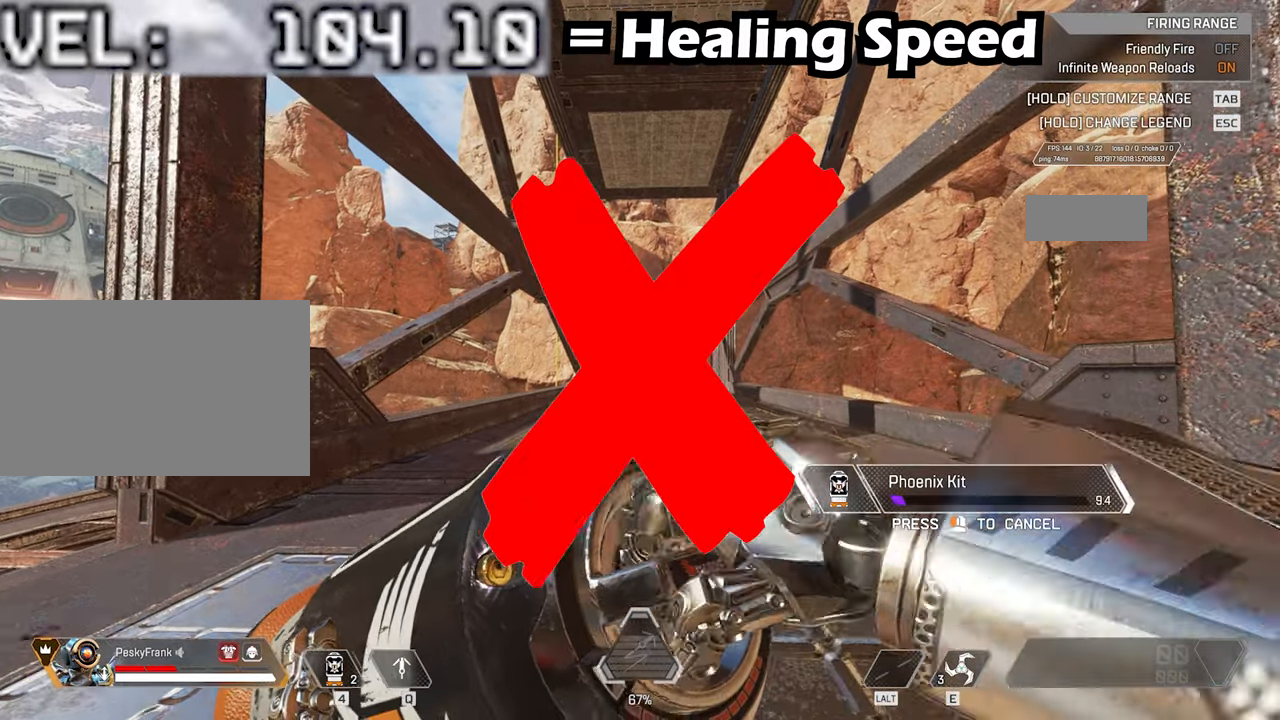
{"keys": ["w"], "mouse": [], "events": []}
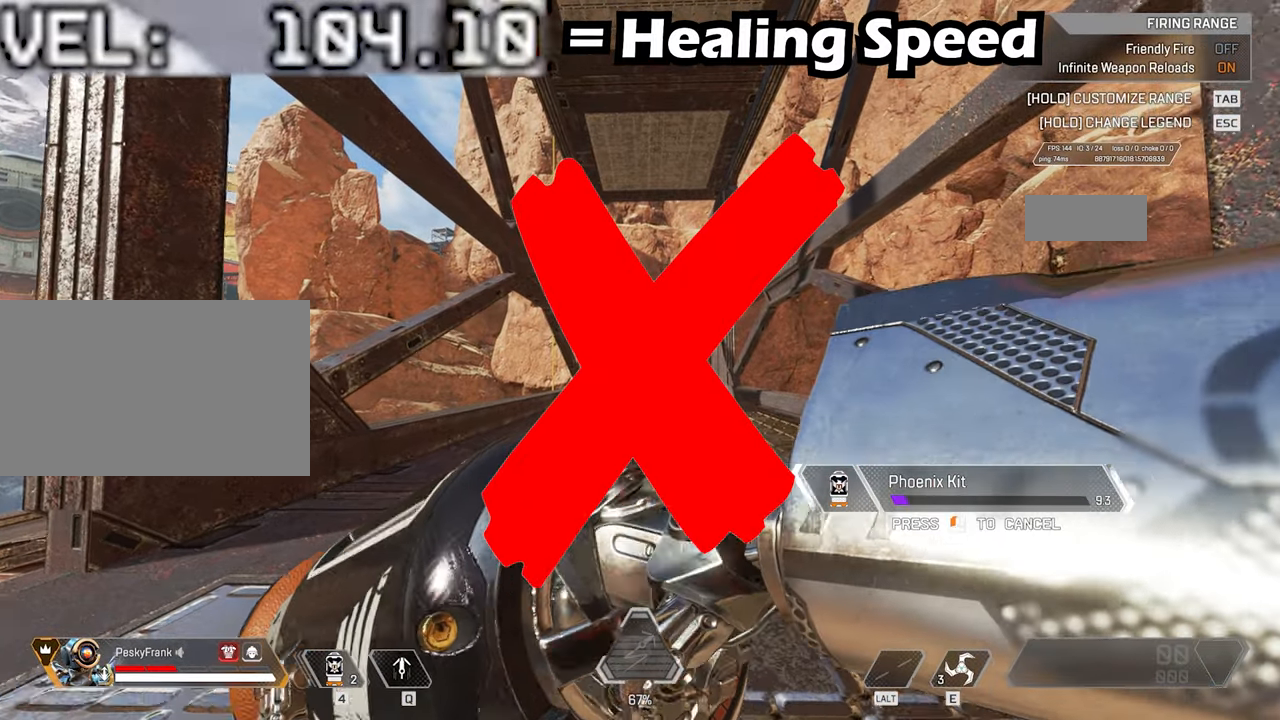
{"keys": ["w"], "mouse": [], "events": []}
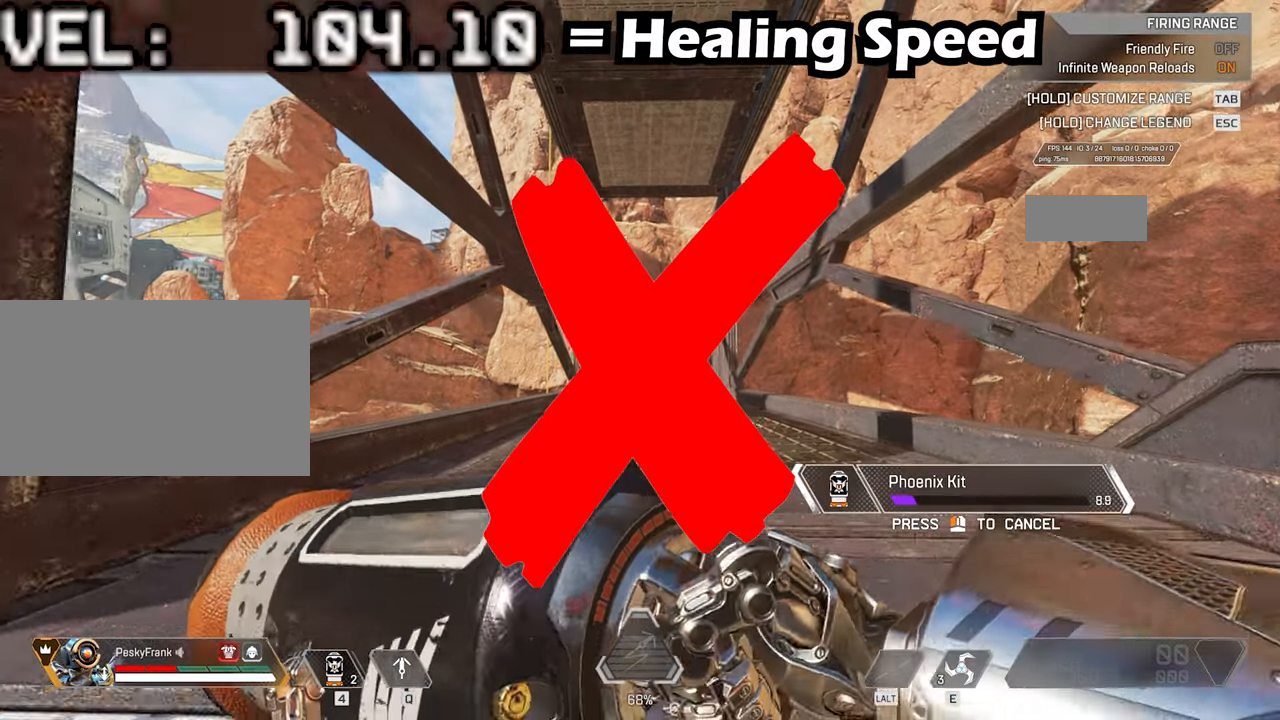
{"keys": ["w"], "mouse": [], "events": []}
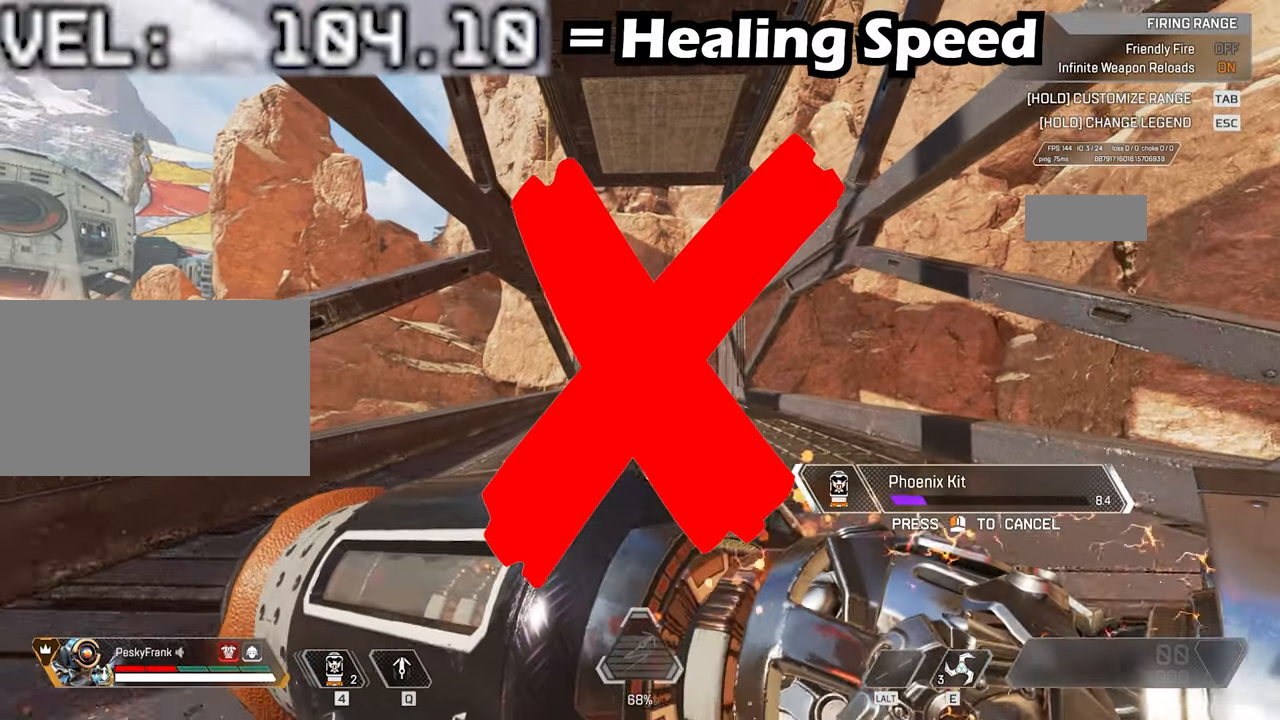
{"keys": ["w"], "mouse": [], "events": []}
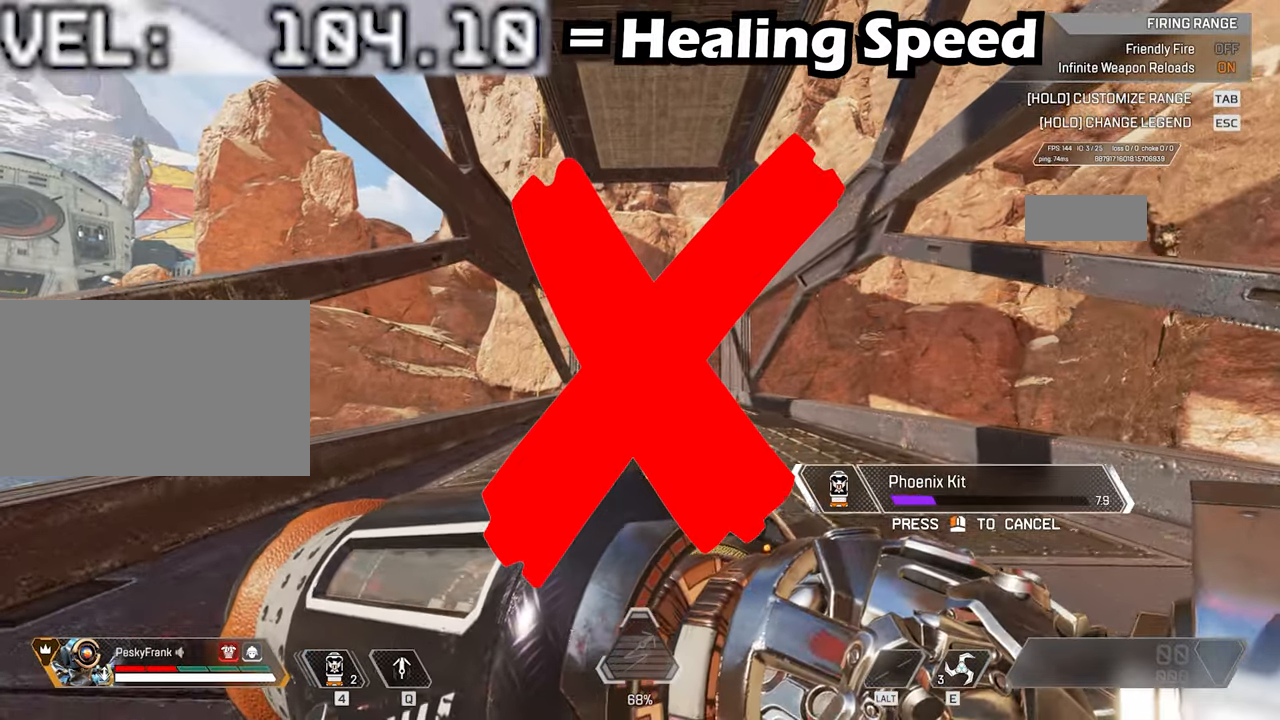
{"keys": ["w"], "mouse": [], "events": []}
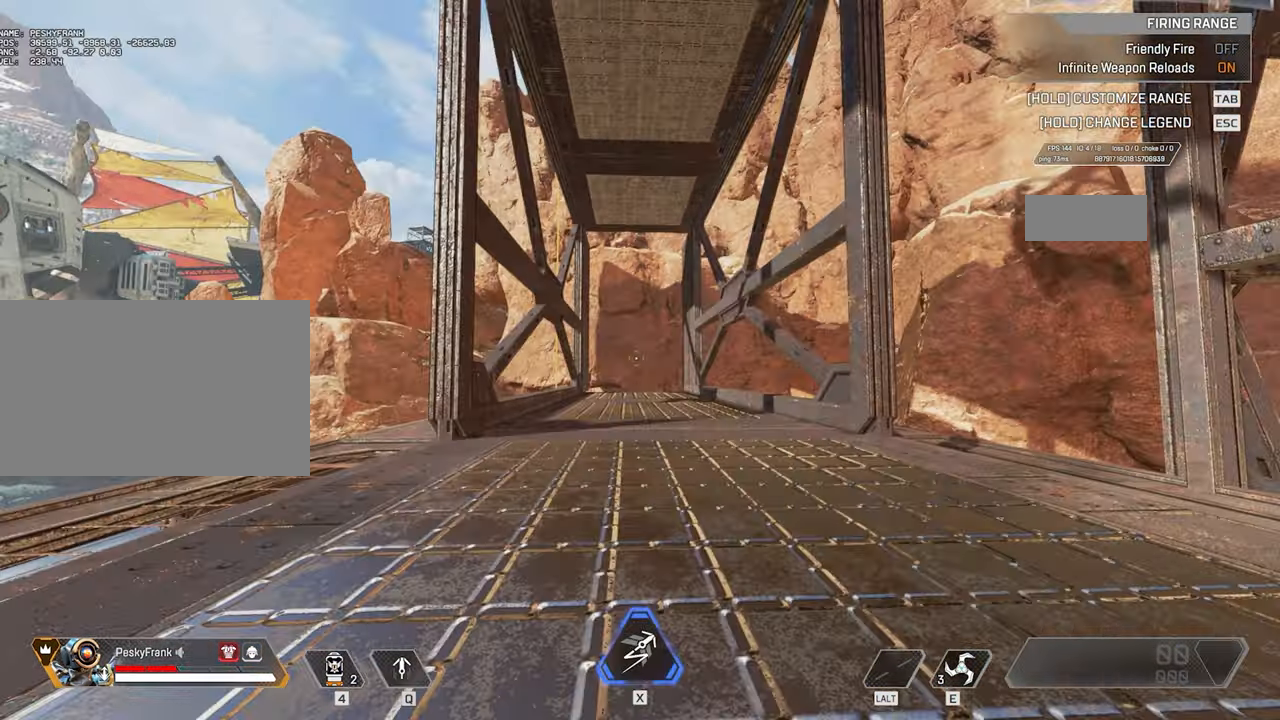
{"keys": ["w"], "mouse": [], "events": []}
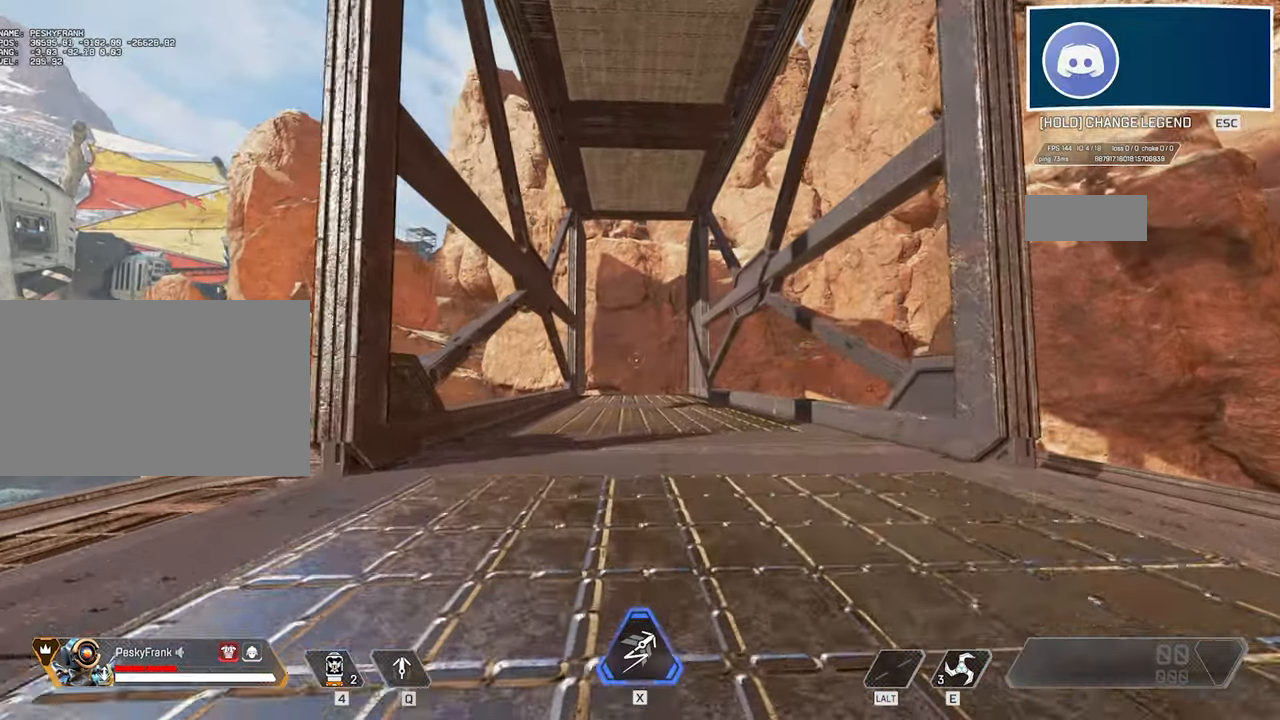
{"keys": ["w"], "mouse": [], "events": []}
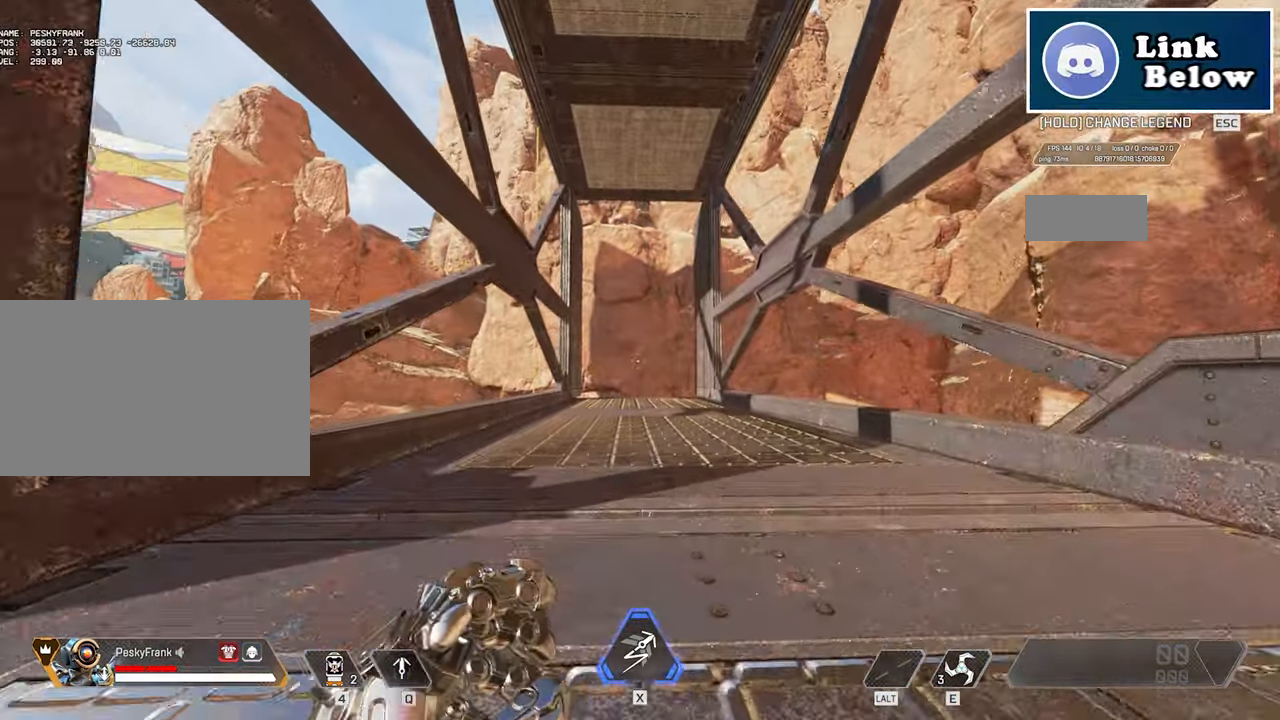
{"keys": ["w"], "mouse": [], "events": []}
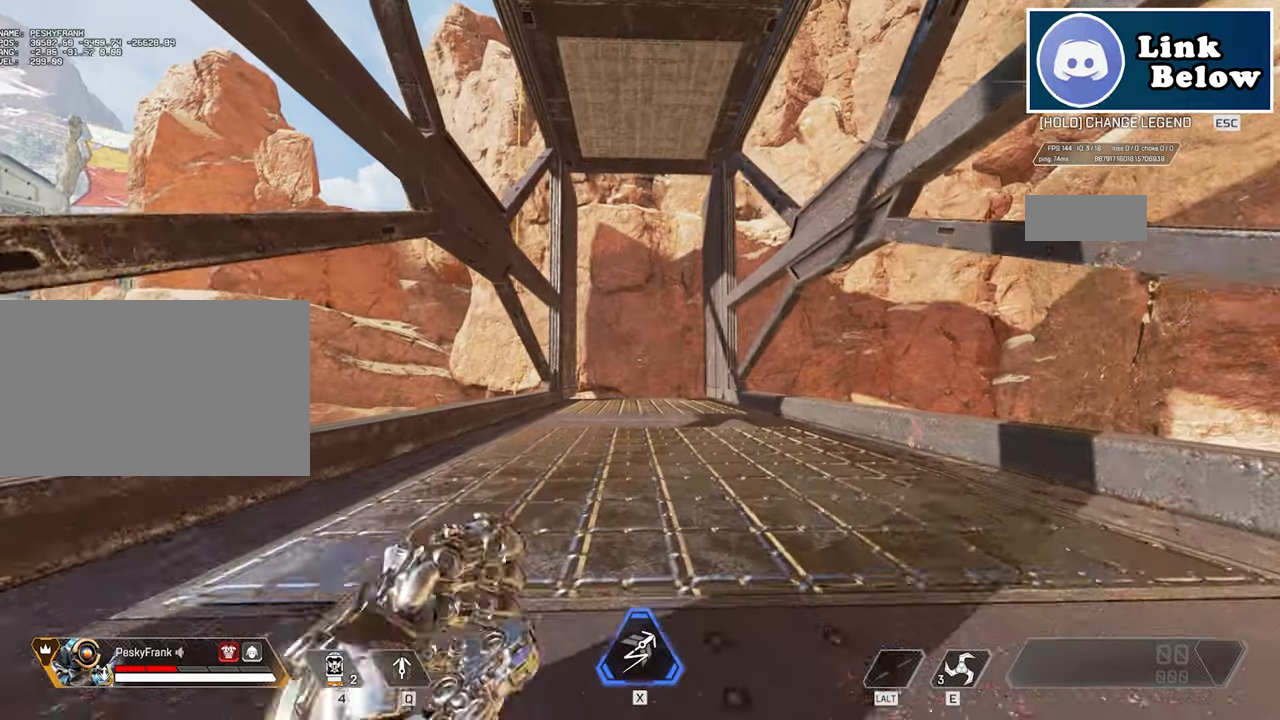
{"keys": ["w"], "mouse": [], "events": []}
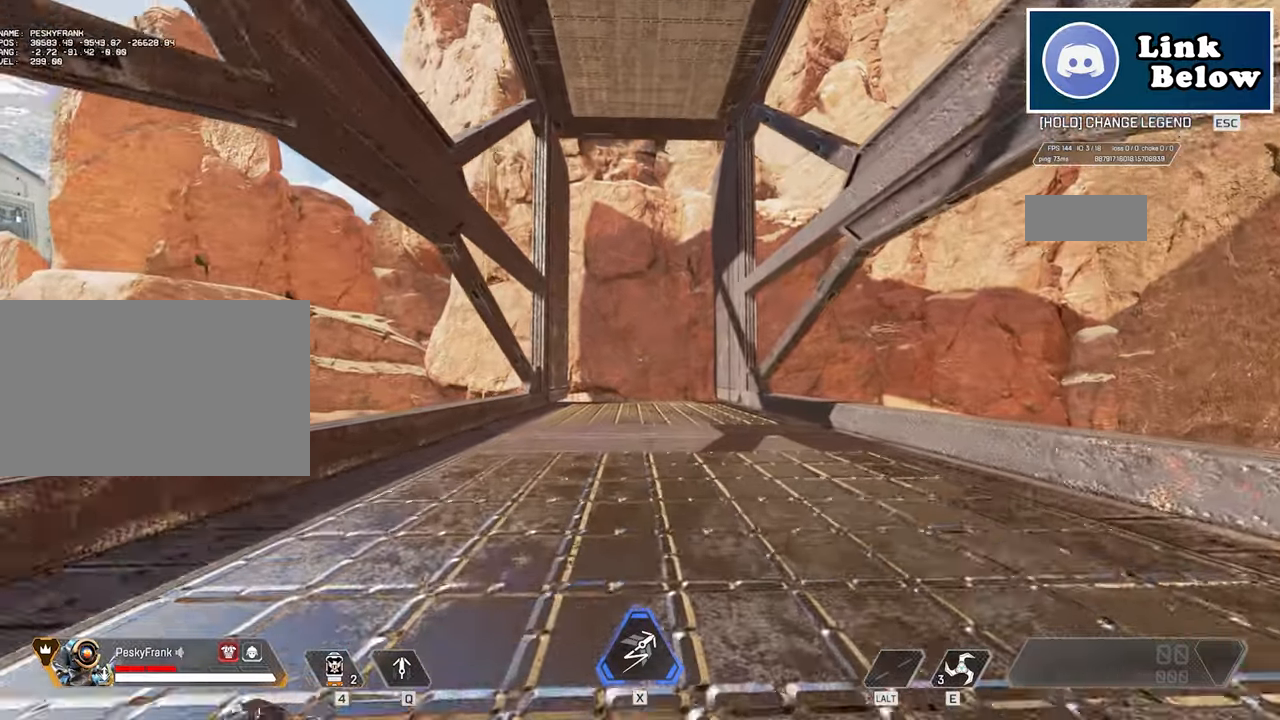
{"keys": ["w"], "mouse": [], "events": [[183, "4", "down"], [283, "4", "up"]]}
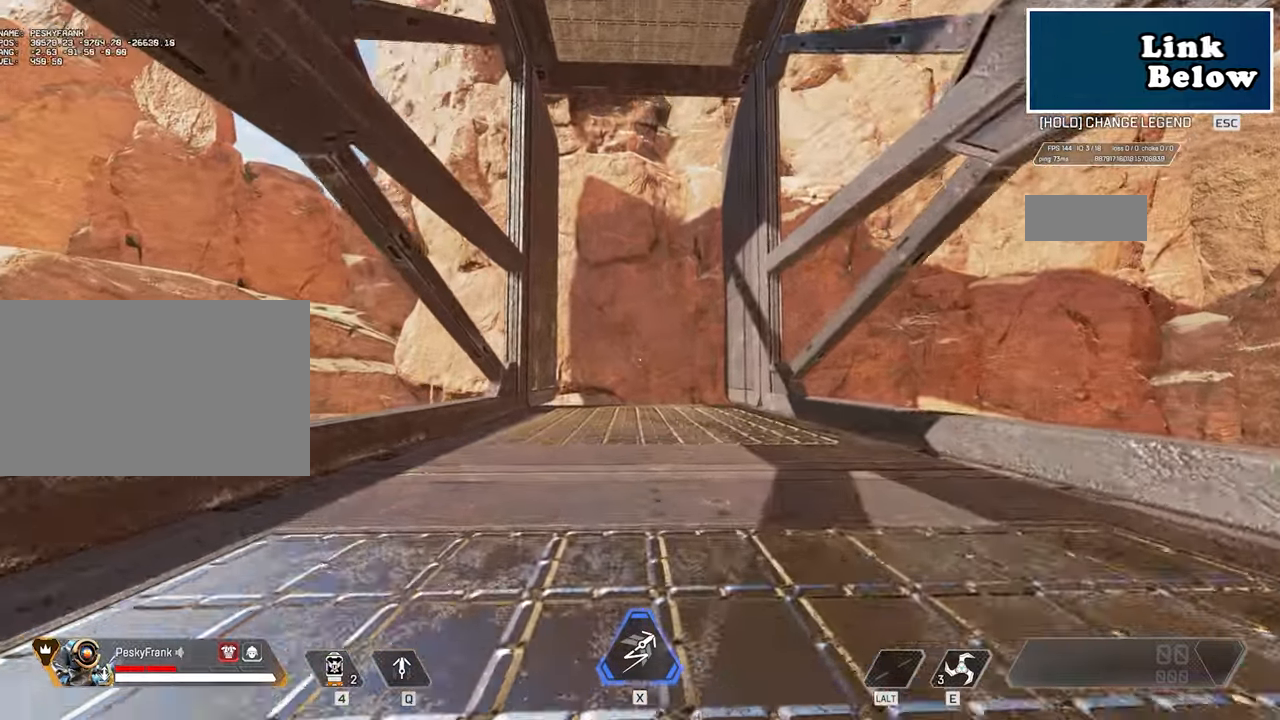
{"keys": ["ctrl", "w"], "mouse": [], "events": [[17, "ctrl", "down"], [250, "space", "down"], [383, "space", "up"]]}
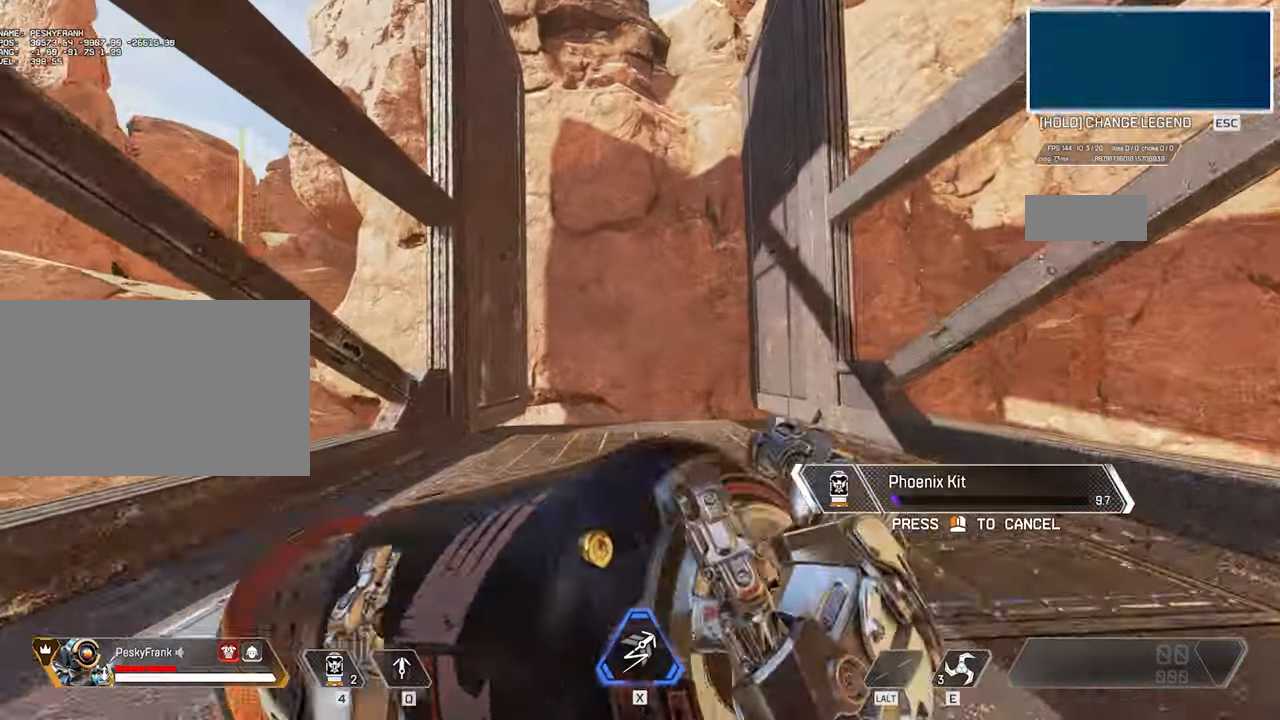
{"keys": ["ctrl", "w"], "mouse": [], "events": []}
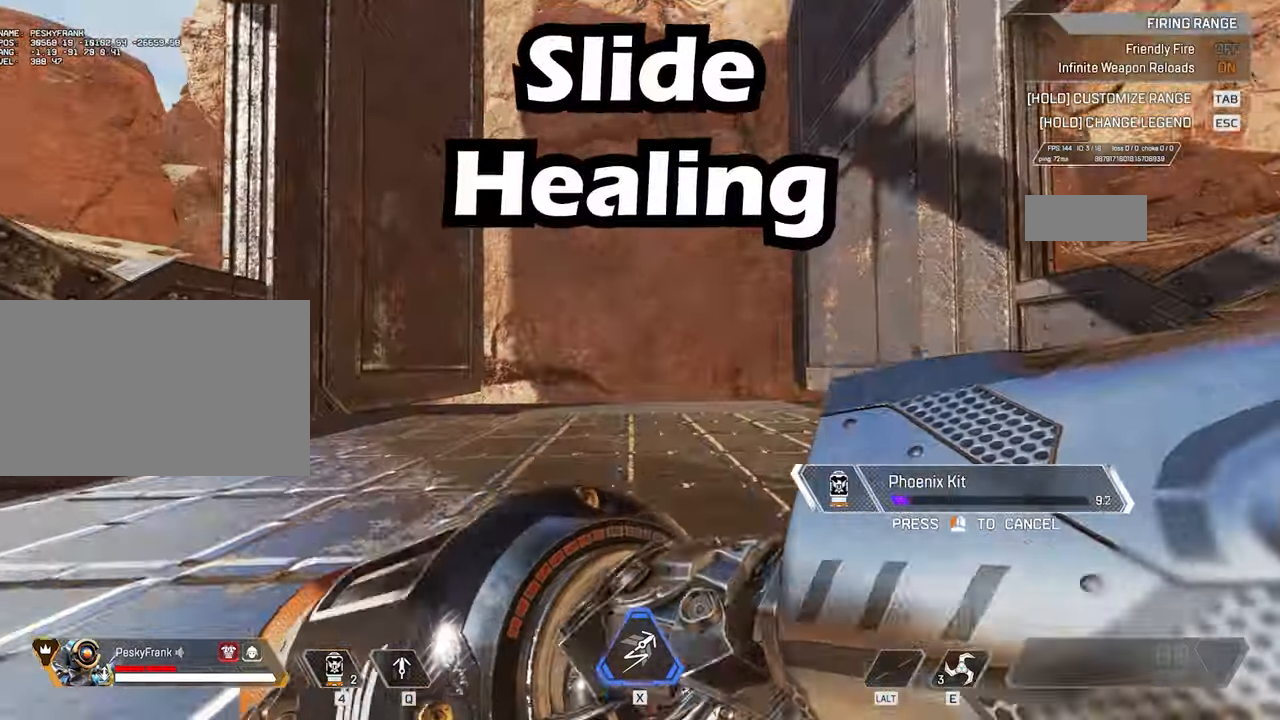
{"keys": ["ctrl", "w"], "mouse": [], "events": []}
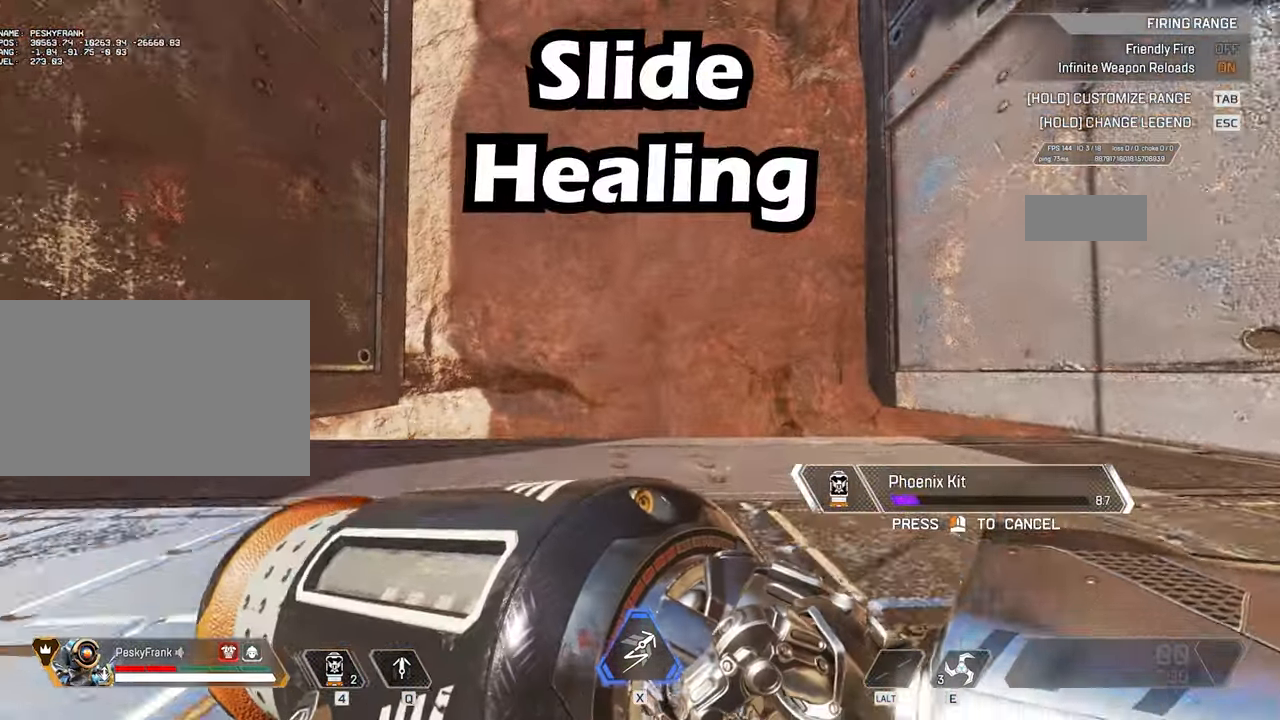
{"keys": ["w"], "mouse": [], "events": [[300, "ctrl", "up"]]}
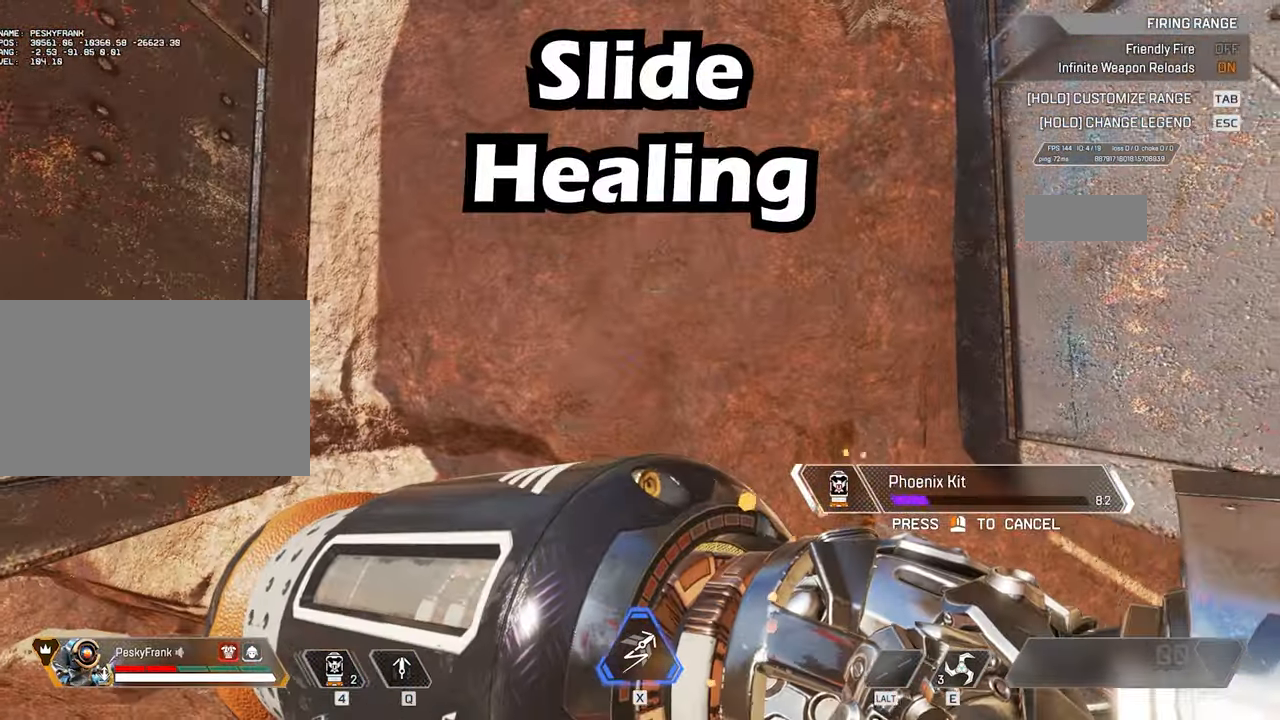
{"keys": ["w"], "mouse": [], "events": [[33, "w", "up"], [300, "w", "down"]]}
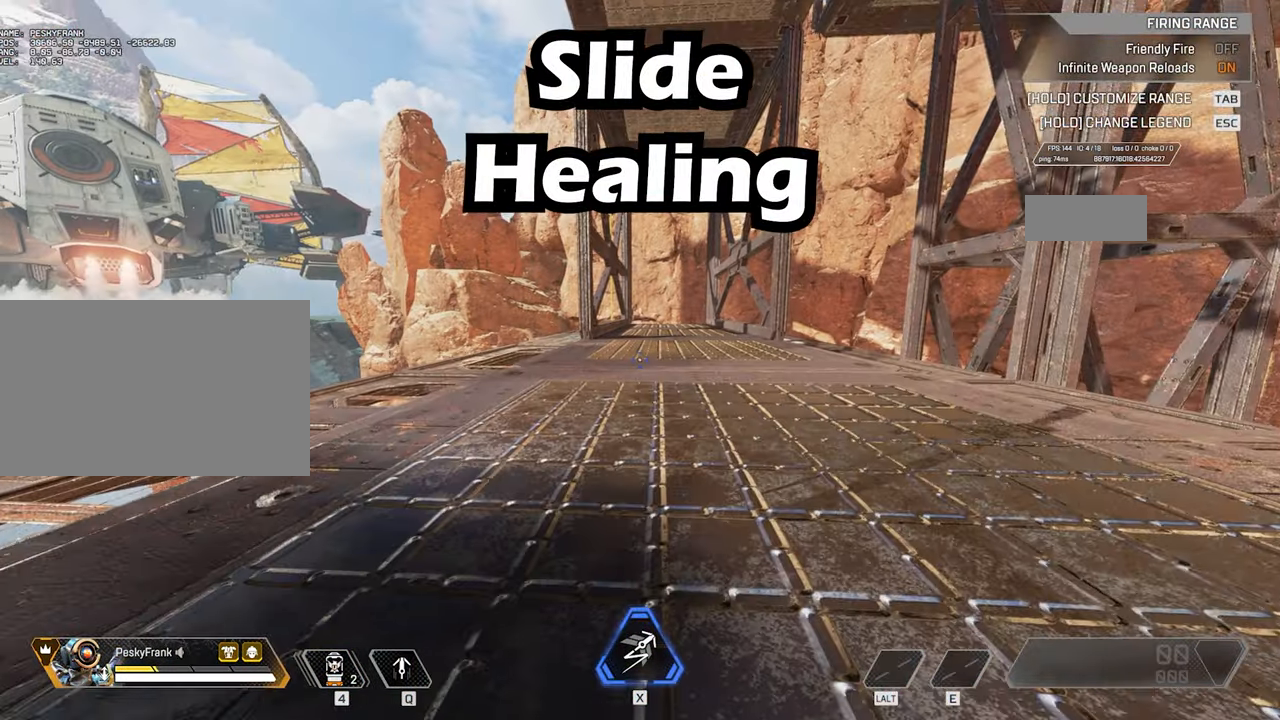
{"keys": ["w"], "mouse": [], "events": []}
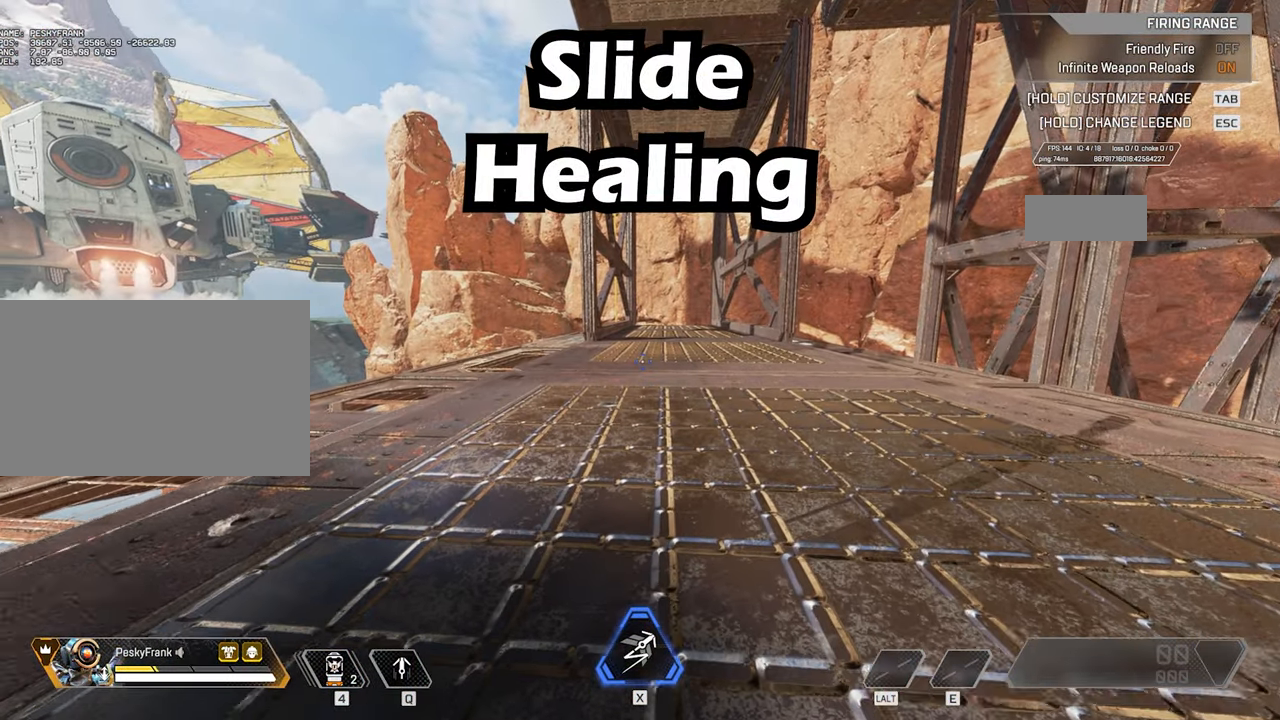
{"keys": ["w"], "mouse": [], "events": []}
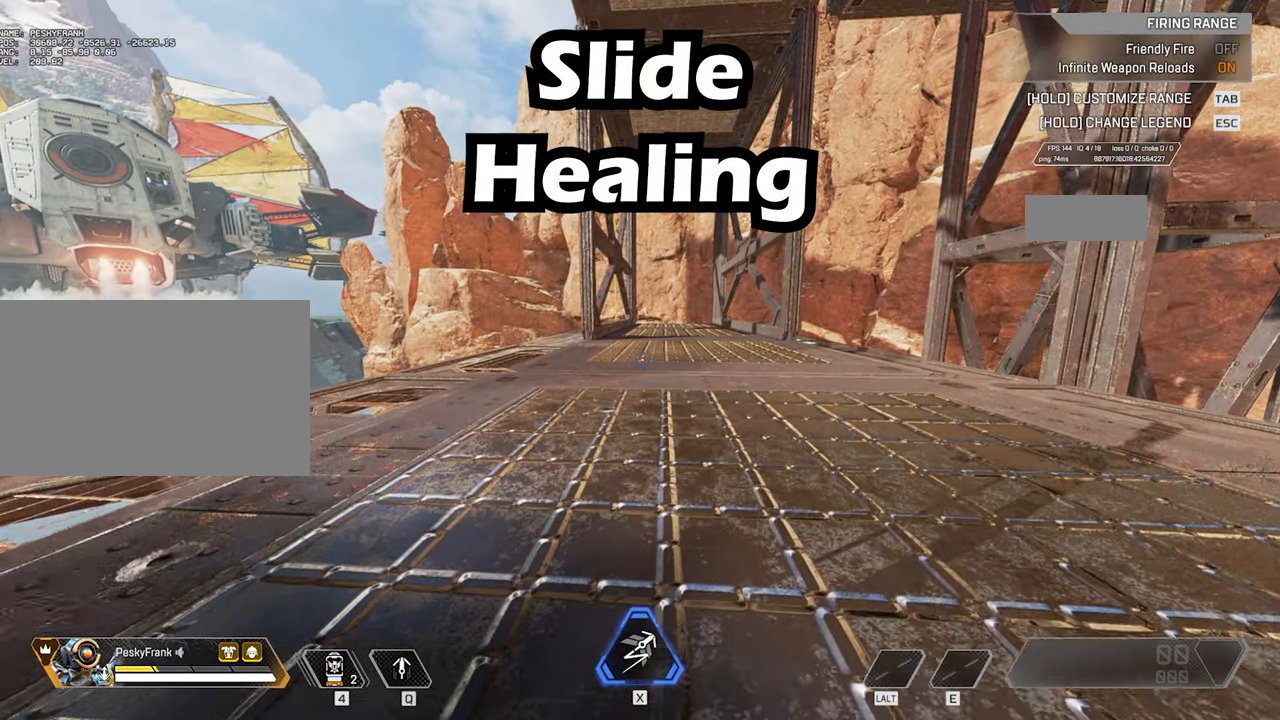
{"keys": ["w"], "mouse": [], "events": []}
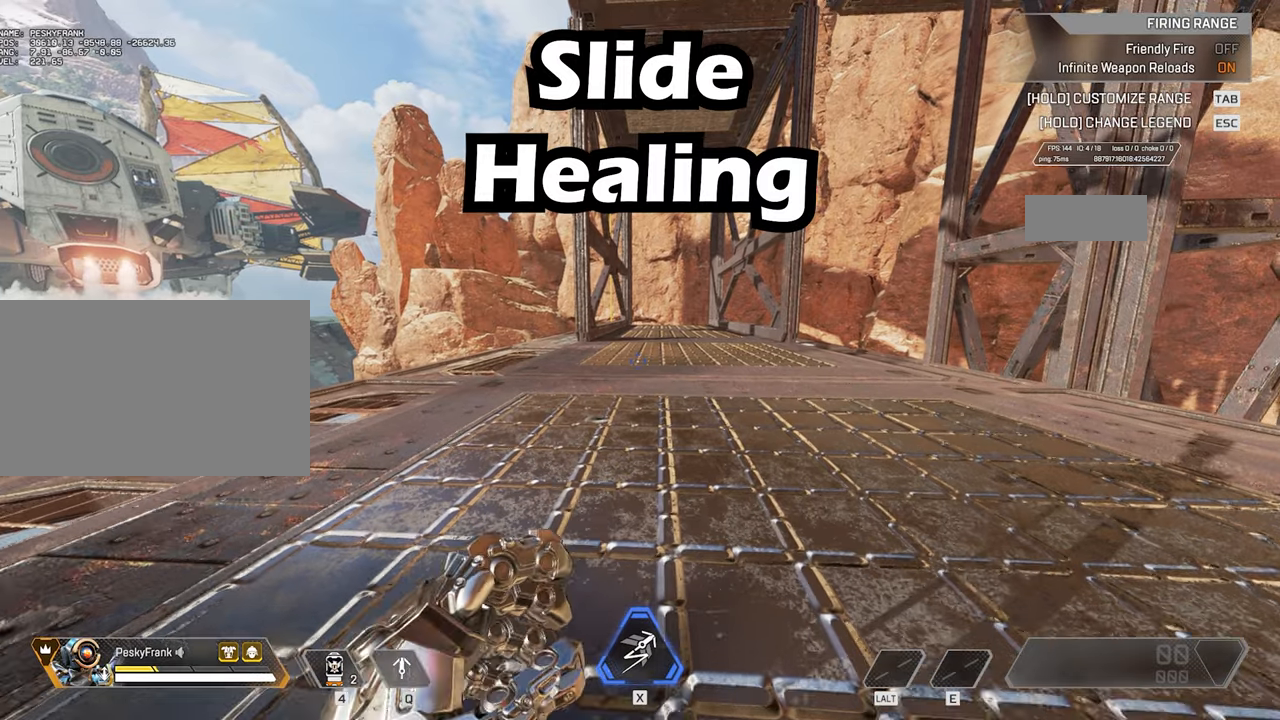
{"keys": ["w"], "mouse": [], "events": []}
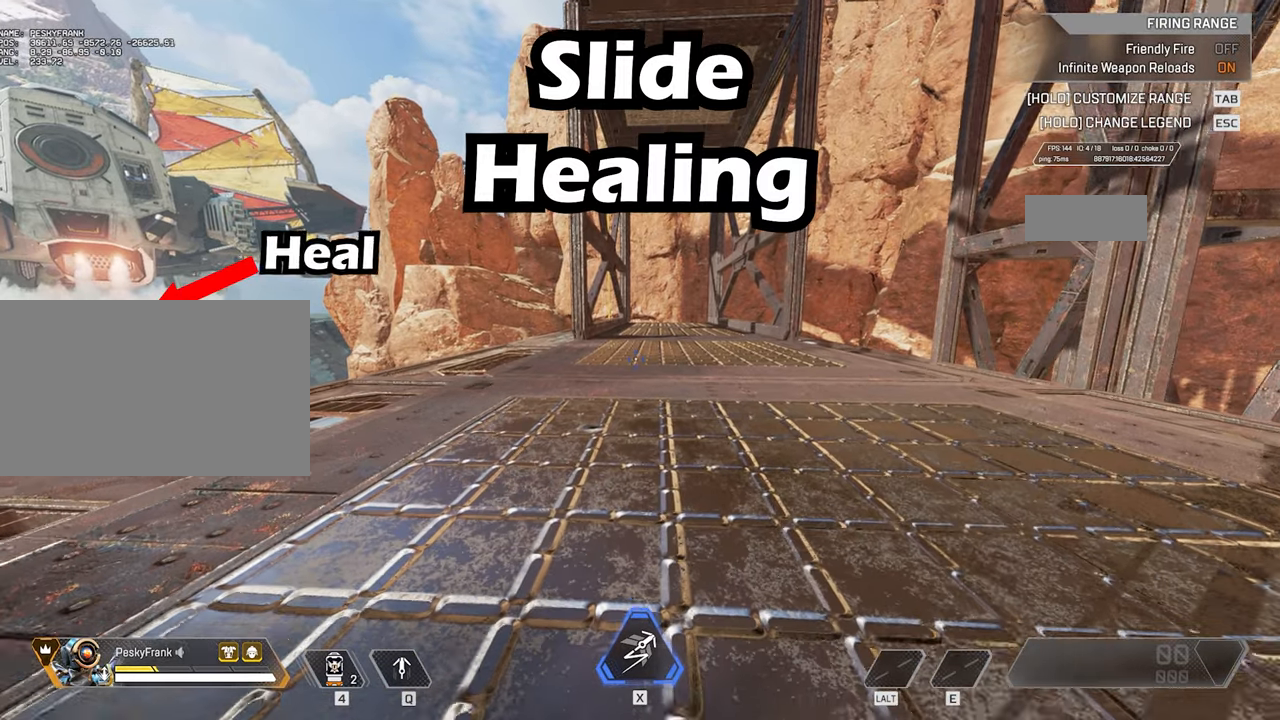
{"keys": ["4", "w"], "mouse": [], "events": [[384, "4", "down"]]}
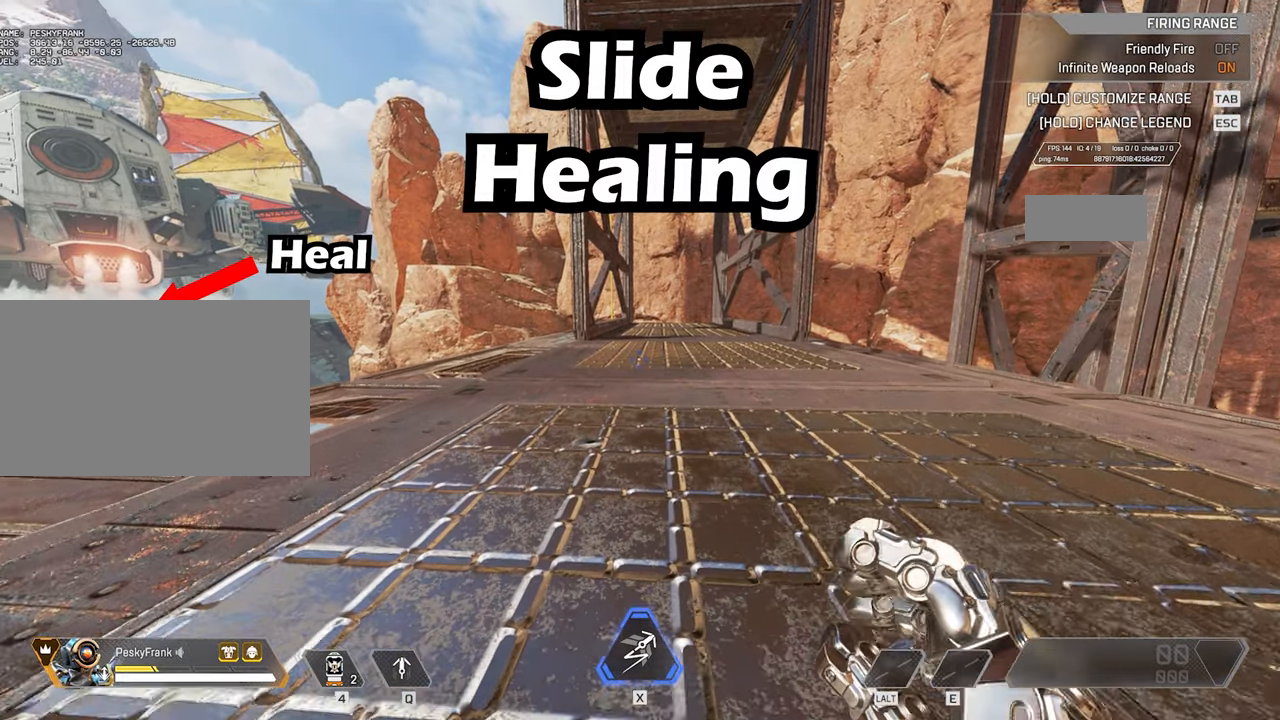
{"keys": ["w"], "mouse": [], "events": [[384, "4", "up"]]}
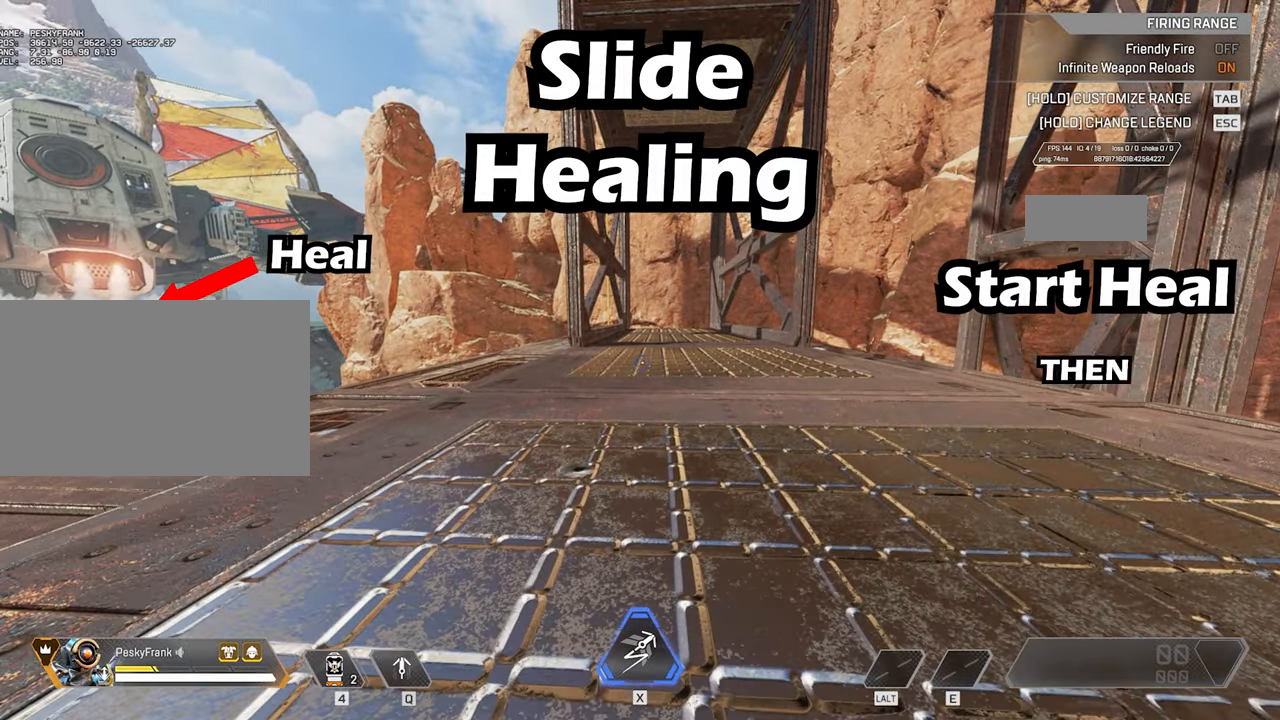
{"keys": ["w"], "mouse": [], "events": []}
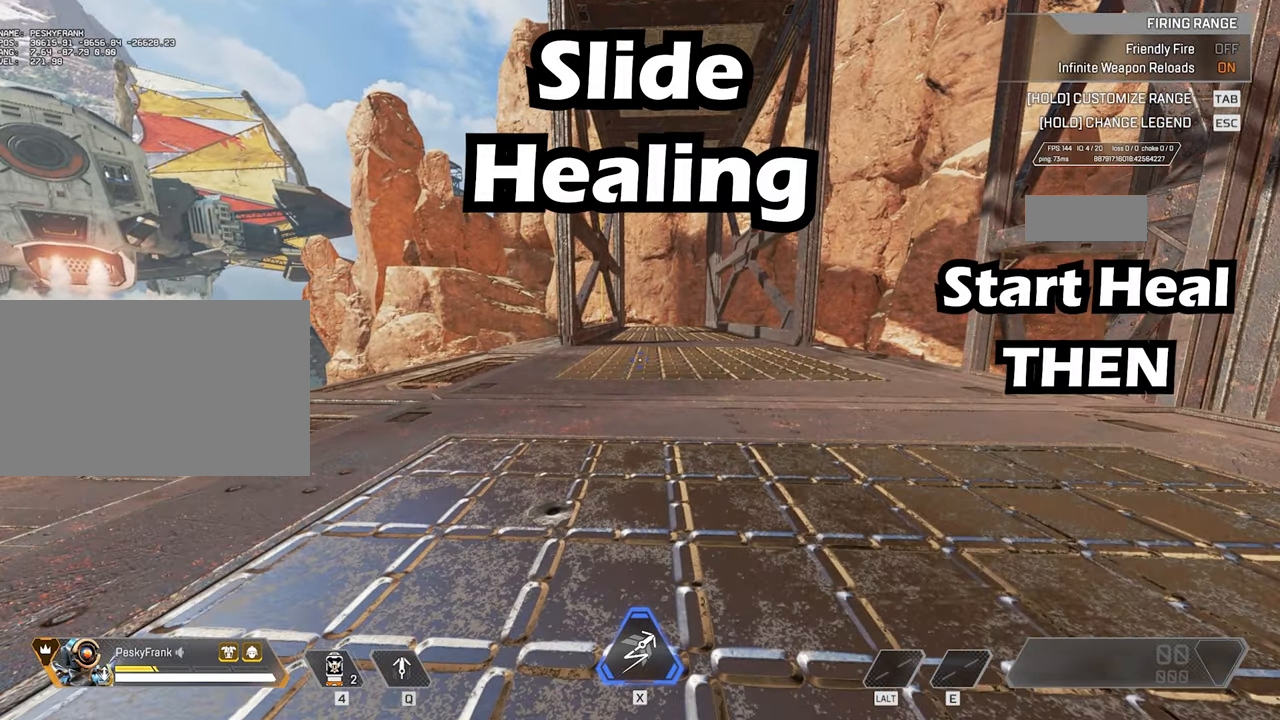
{"keys": ["w"], "mouse": [], "events": []}
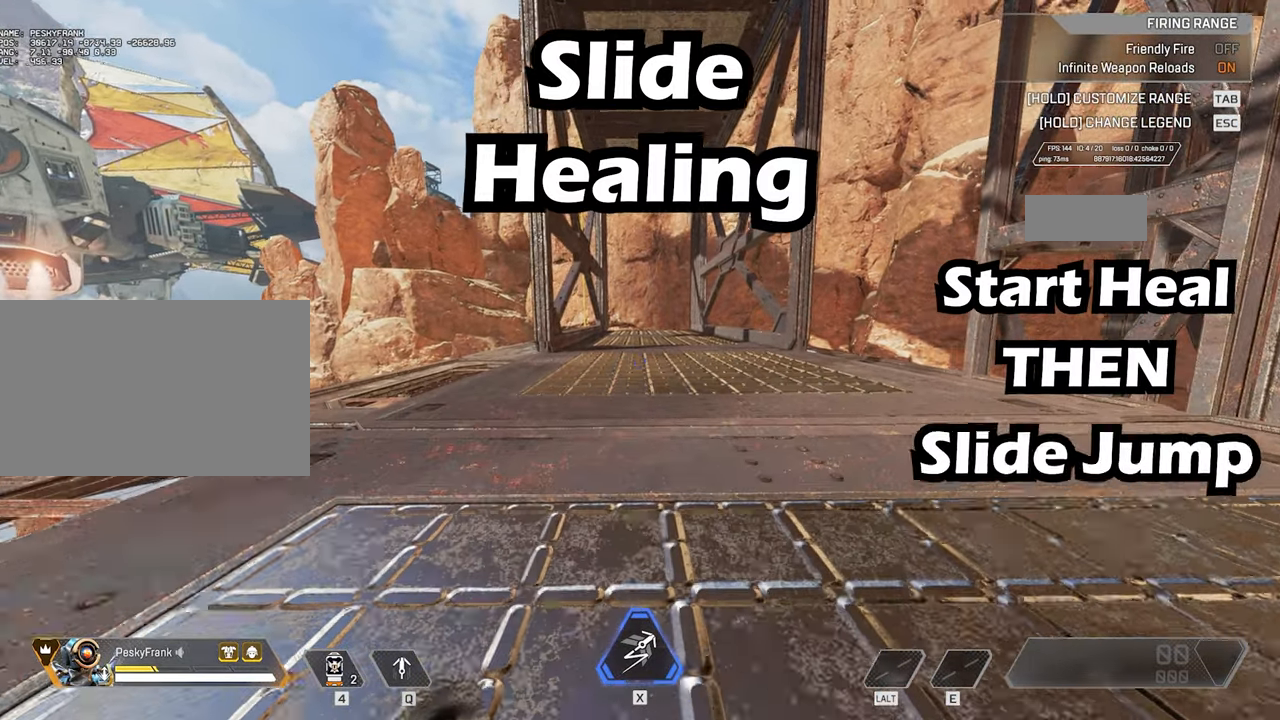
{"keys": ["ctrl", "w"], "mouse": [], "events": [[34, "ctrl", "down"]]}
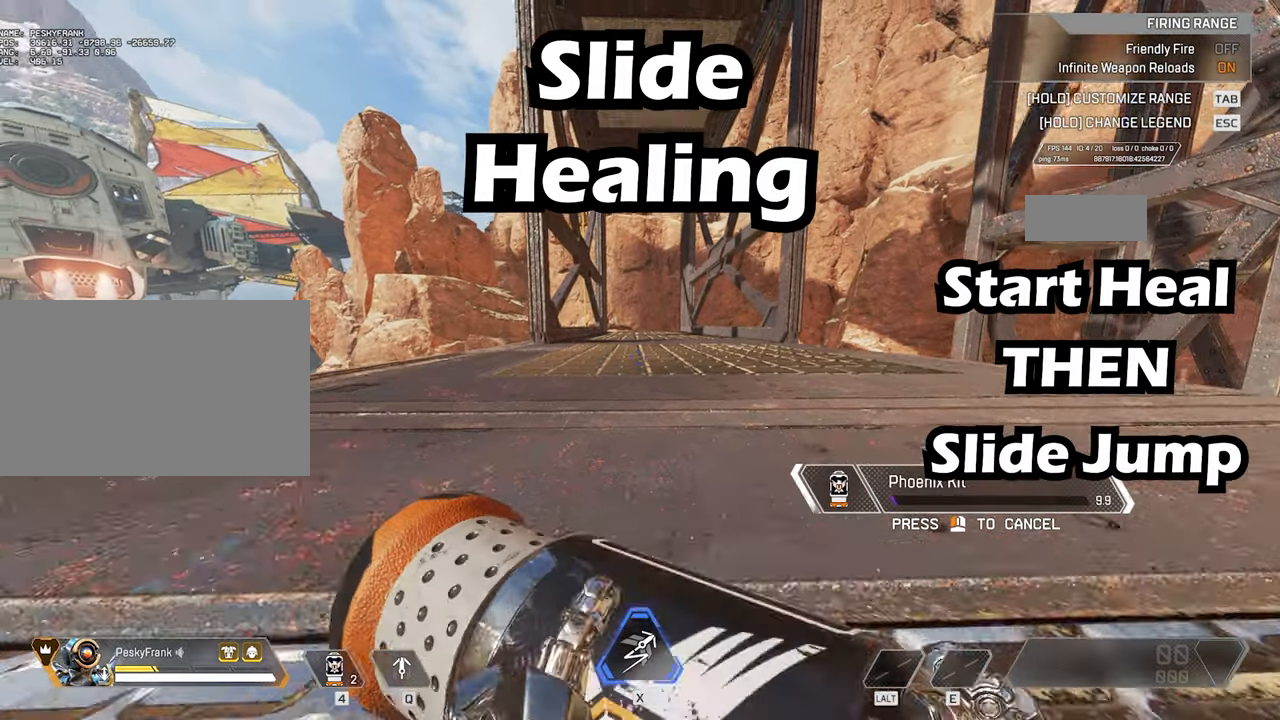
{"keys": ["ctrl", "w"], "mouse": [], "events": [[117, "space", "down"], [367, "space", "up"]]}
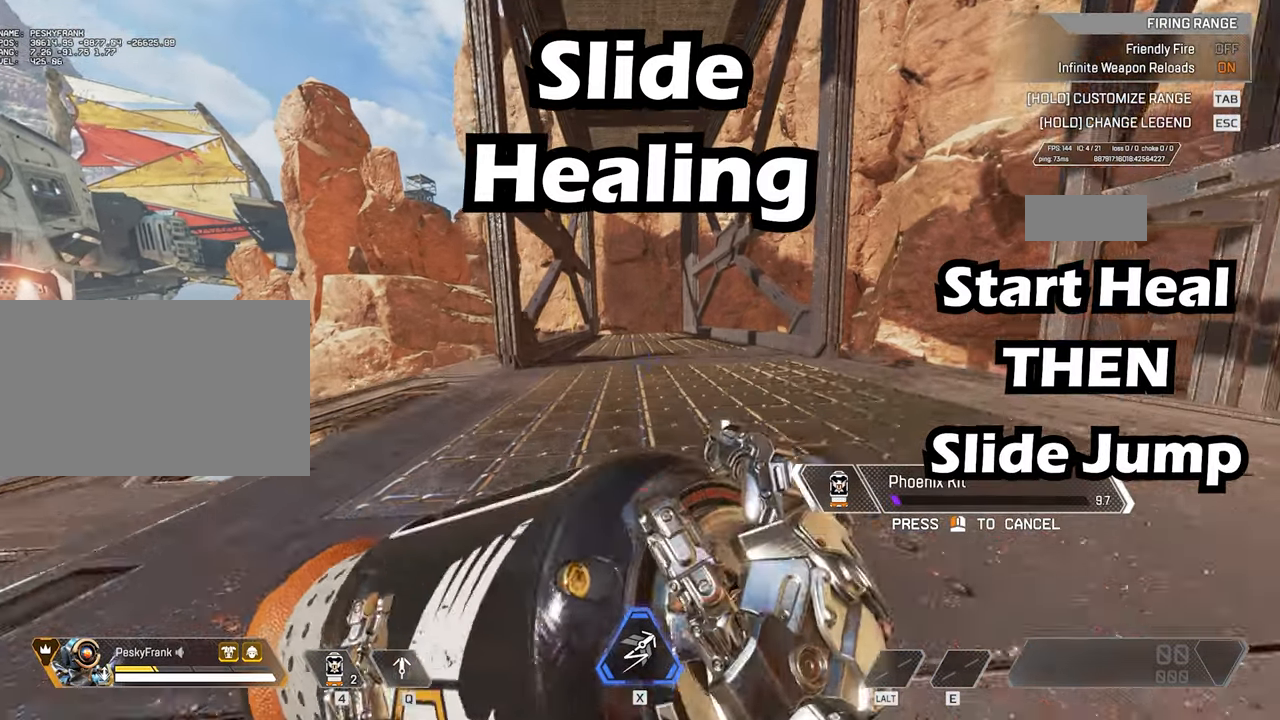
{"keys": ["ctrl", "w"], "mouse": [], "events": []}